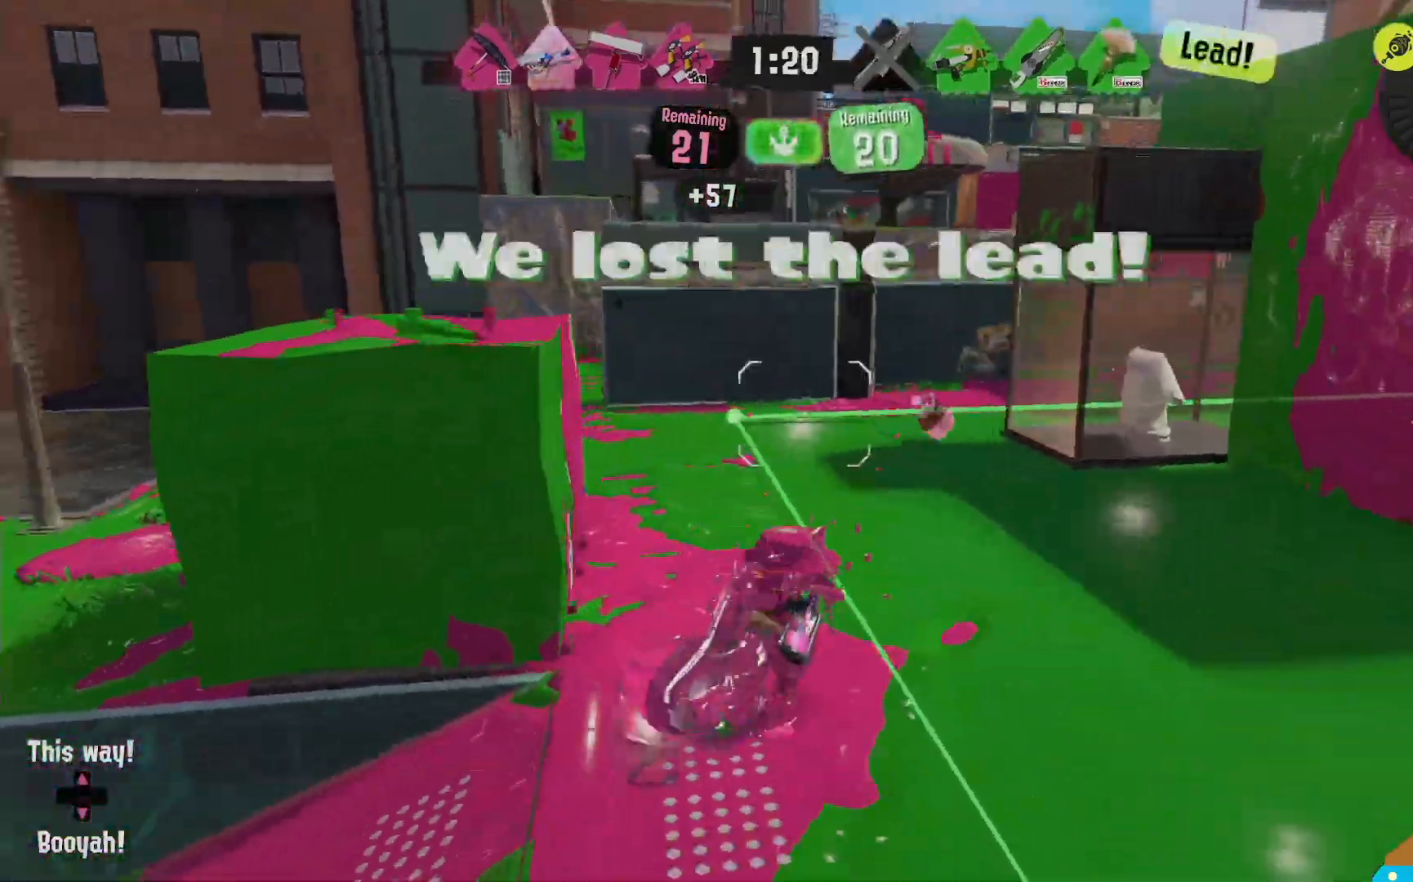
Gameplay with a controller (Nintendo layout); each line is a JSON object with the inputs held at the frame after it (dt_ms = milliseconds from this image to that frame). "events" lists button and stick changes between this image and that frame as [ms after this image, input, new state], when the widget could be followed in between. Not read: DPAD_LEFT L3 R3.
{"dt_ms": 500, "buttons": ["R2"], "left_stick": "down", "right_stick": "center", "events": [[67, "B", "down"], [67, "left_stick", "down-right"], [167, "SELECT", "down"], [183, "B", "up"], [217, "SELECT", "up"], [233, "left_stick", "down"]]}
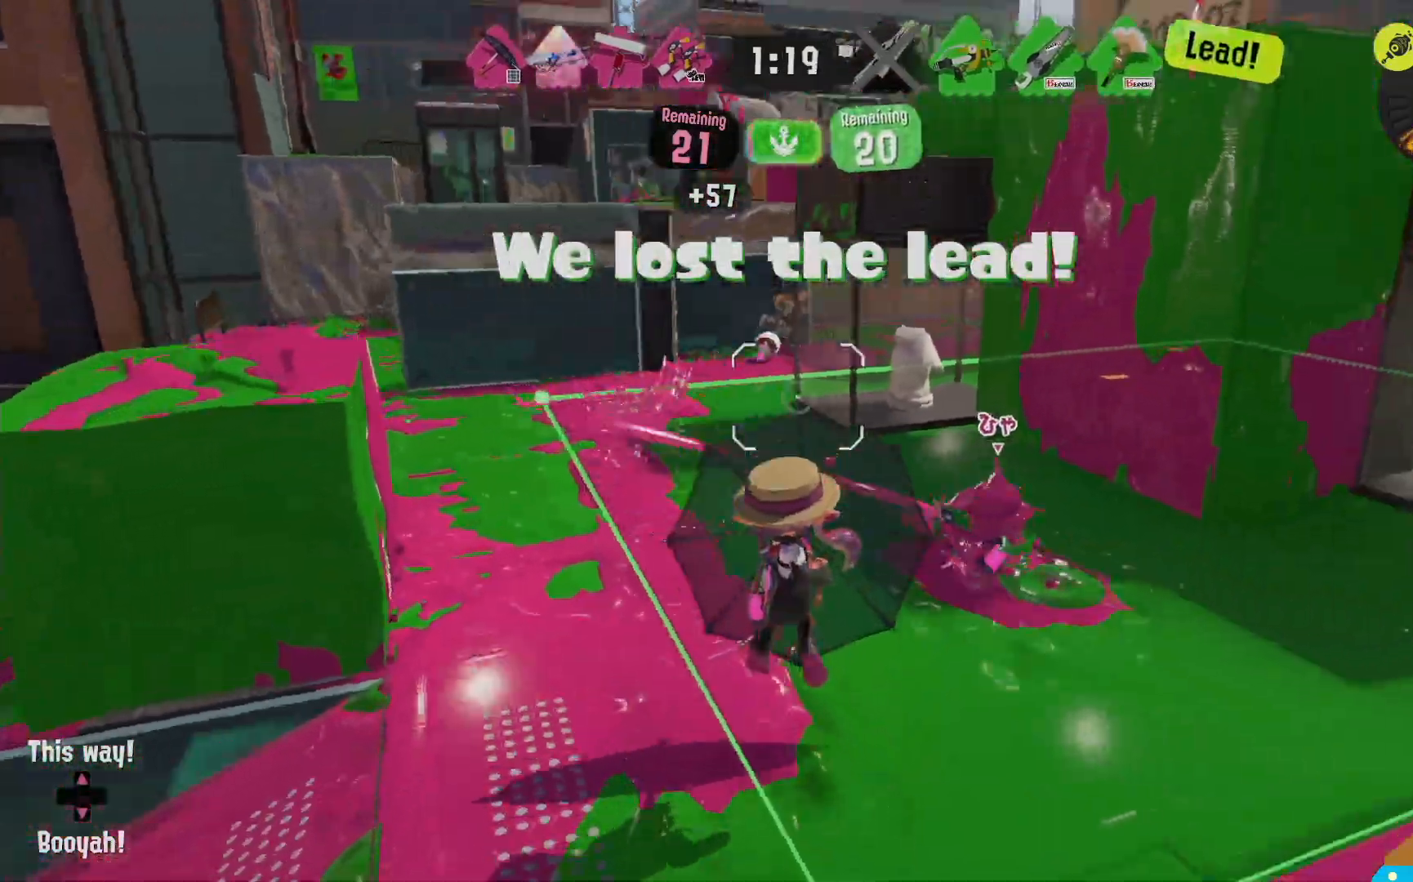
{"dt_ms": 1000, "buttons": ["R2"], "left_stick": "up", "right_stick": "center"}
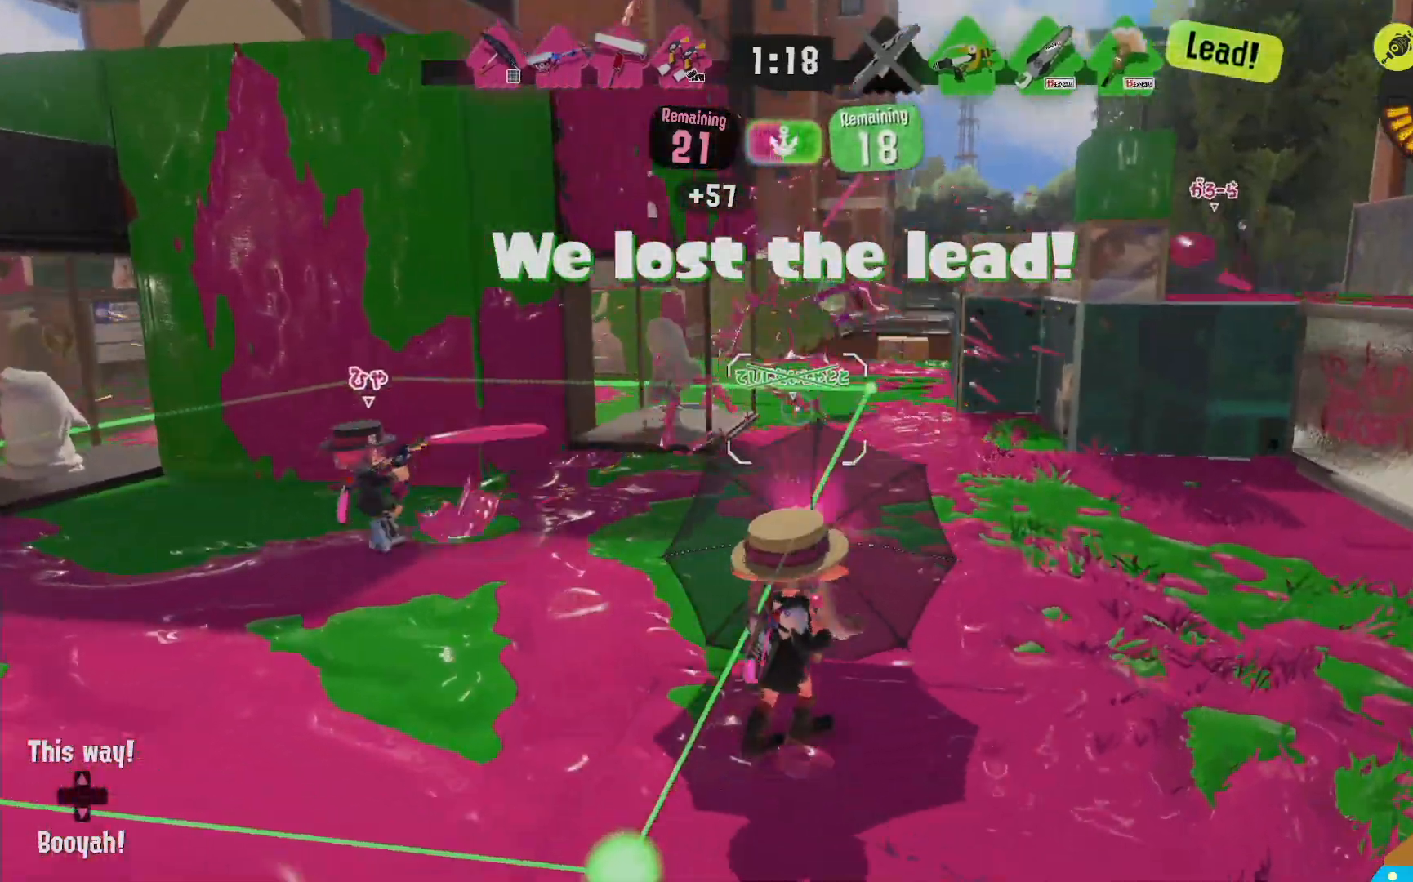
{"dt_ms": 500, "buttons": ["L2"], "left_stick": "up-right", "right_stick": "center"}
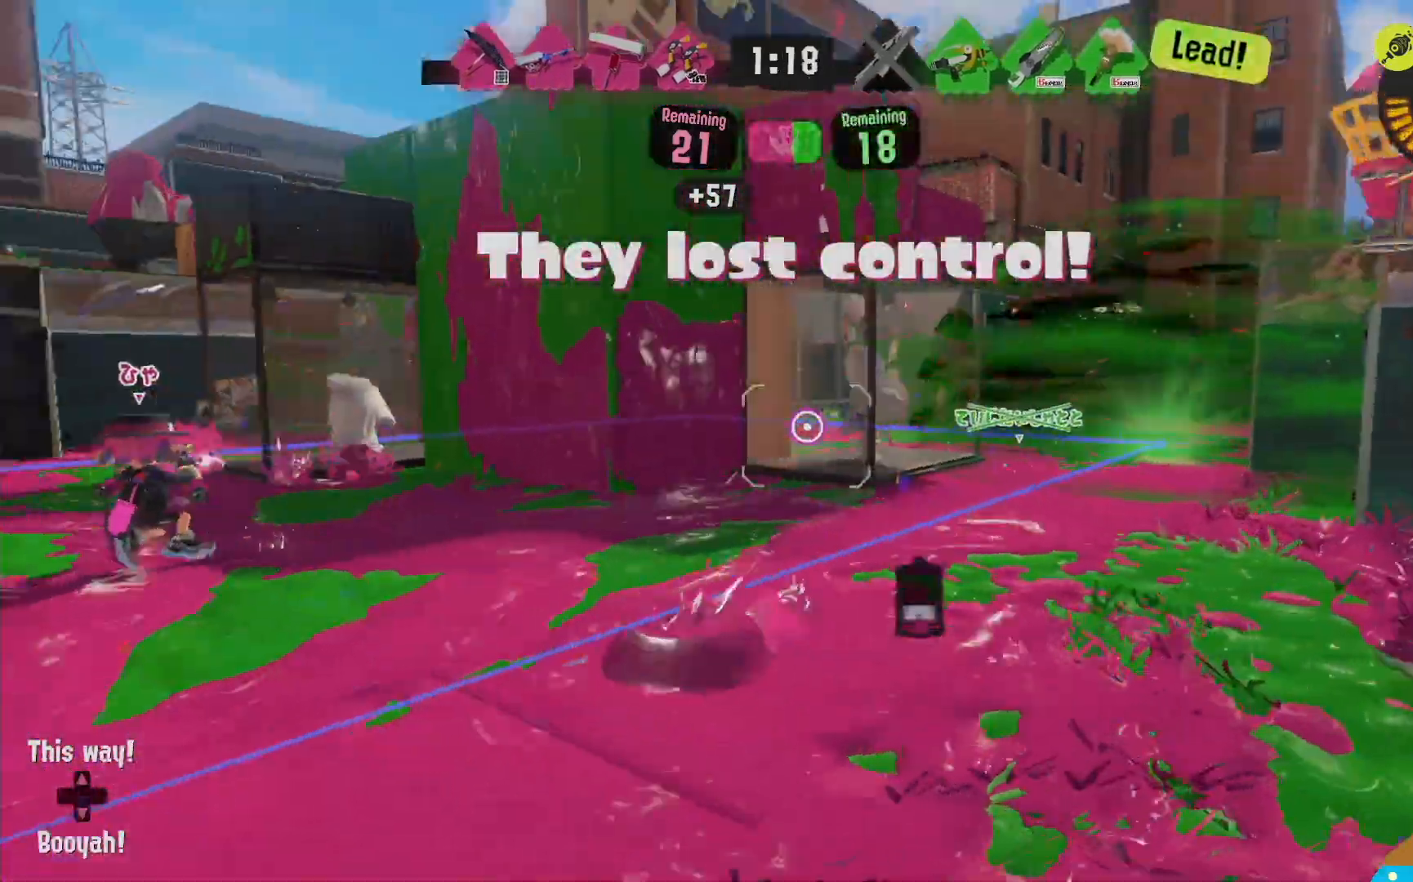
{"dt_ms": 500, "buttons": ["L2"], "left_stick": "up-right", "right_stick": "center", "events": [[150, "right_stick", "down"], [233, "right_stick", "center"]]}
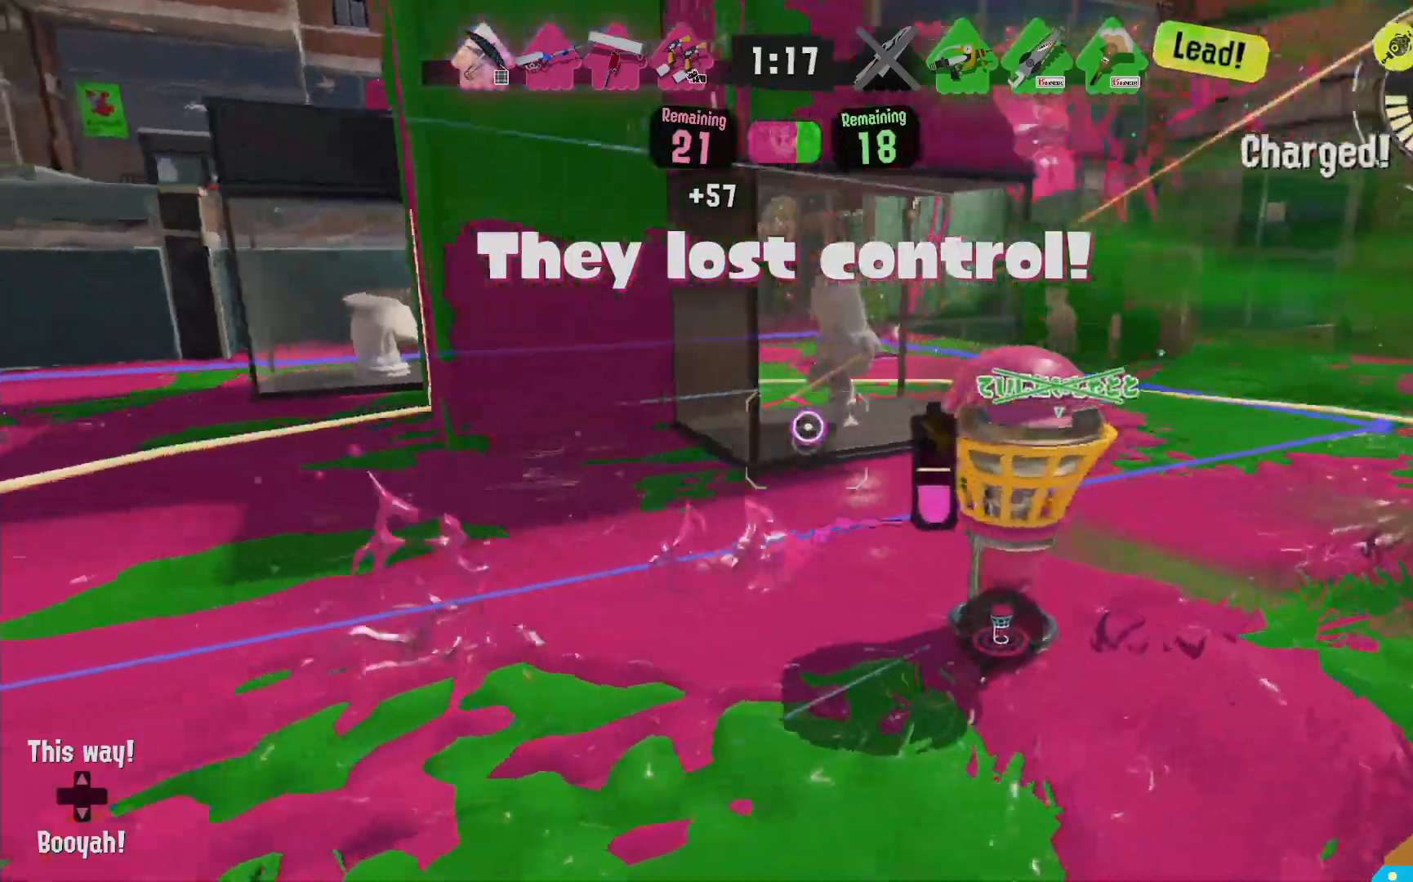
{"dt_ms": 1000, "buttons": ["R2"], "left_stick": "up", "right_stick": "center"}
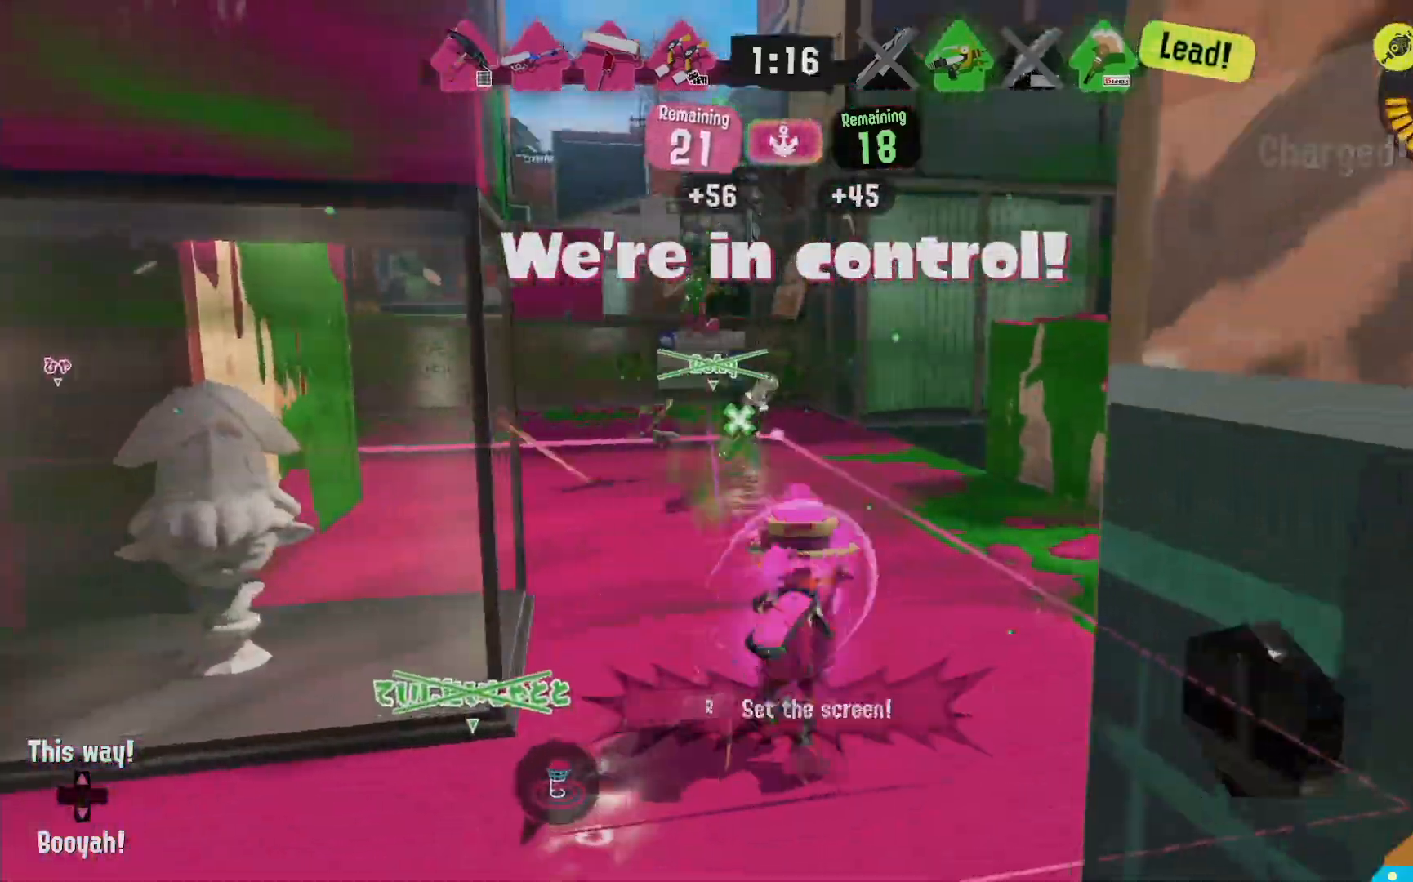
{"dt_ms": 500, "buttons": ["L2"], "left_stick": "up", "right_stick": "center"}